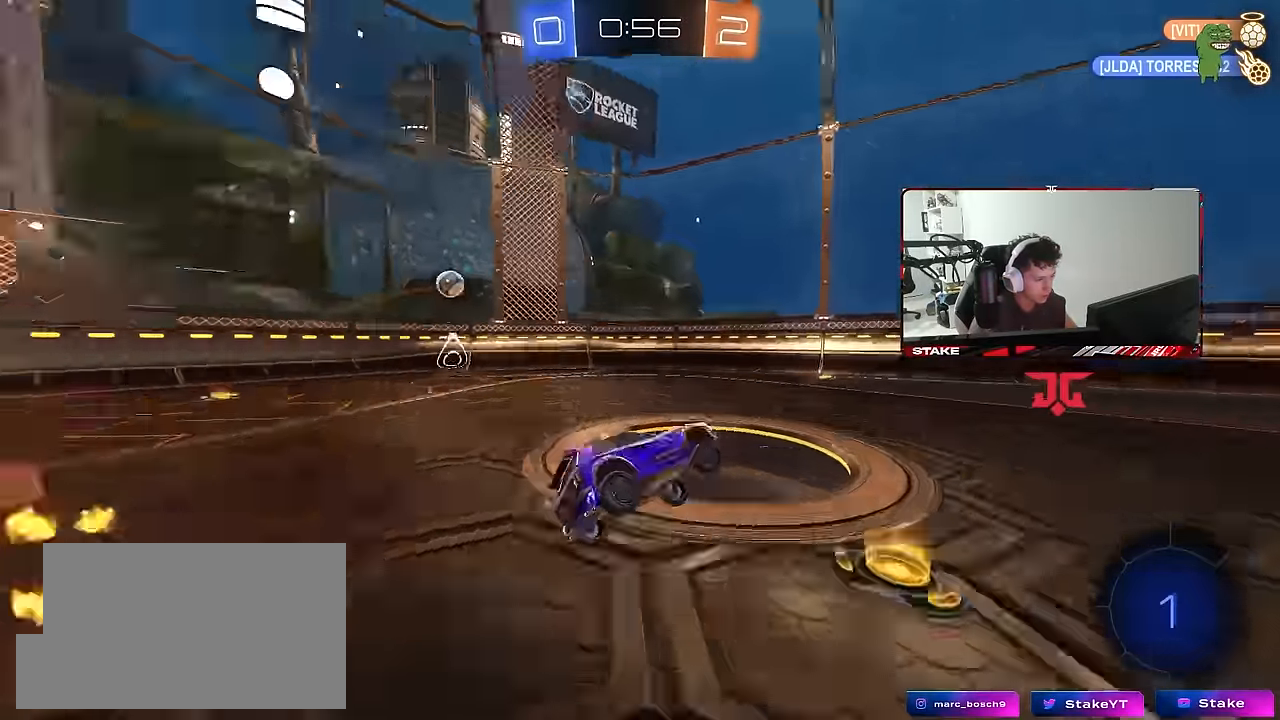
Gameplay with keyboard and mouse; each line is a JSON object with the keys and mouse buttons held at the frame after it. "events" lists presses ("down") and releases ("up") of "1", "2", "3", "4", "5", "a", "alt", "c", "caps_lock", "ctrl", "d", "e", "f", "g", "q", "r", "s", "shift", "space", "t", "tab", "v", "w", "x", "z", "mouse_left", "mouse_wheel" and "mouse_right" between this image and that frame as [ms after this image, input, new state], when the widget could be followed in between. "mouse_left", "mouse_wheel", "mouse_right" = the "left", "wheel", "right" buttons of the "mouse" list. No other keys are recorded. "wheel" means that the mouse wheel is clicked or scrolled. "mouse_move" is the direction in which the mouse moves at that frame (one of eight, or "still"), when it could be read.
{"keys": ["a", "w"], "mouse": [], "mouse_move": "still", "events": [[17, "d", "up"], [67, "s", "up"], [67, "space", "up"], [200, "a", "down"], [200, "w", "down"]]}
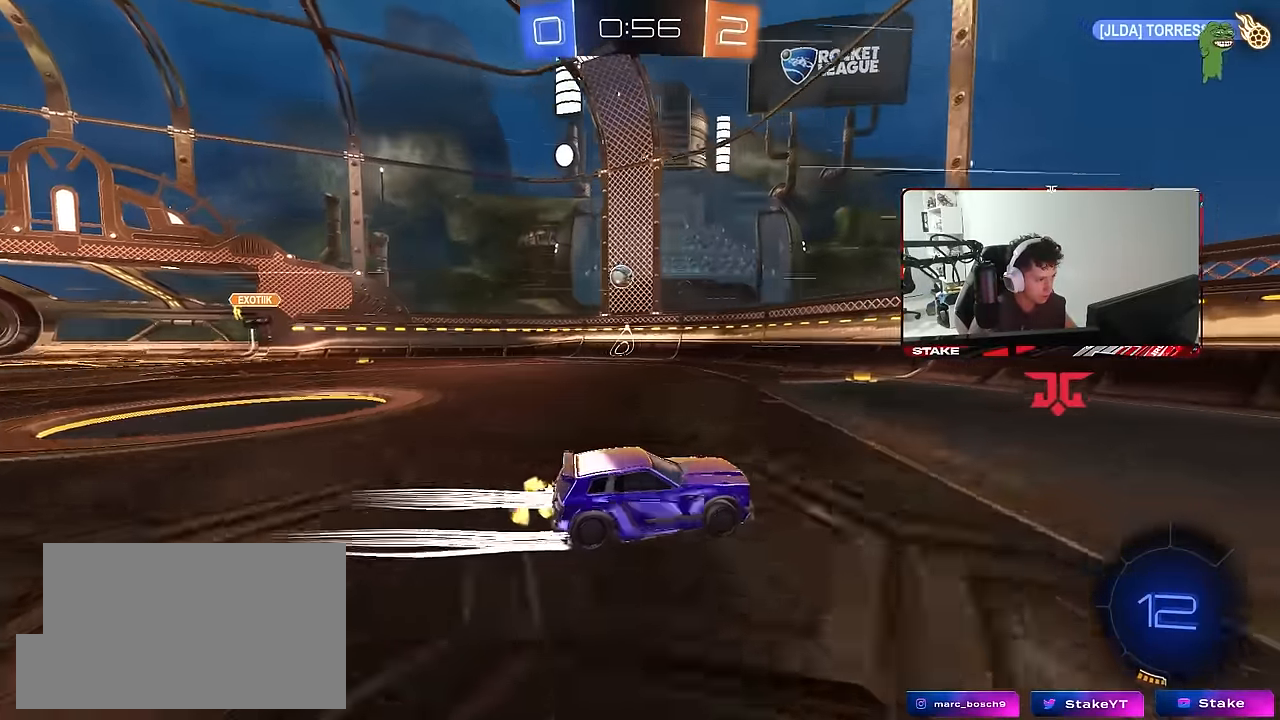
{"keys": ["a", "w"], "mouse": [], "mouse_move": "still", "events": [[267, "shift", "down"], [300, "shift", "up"]]}
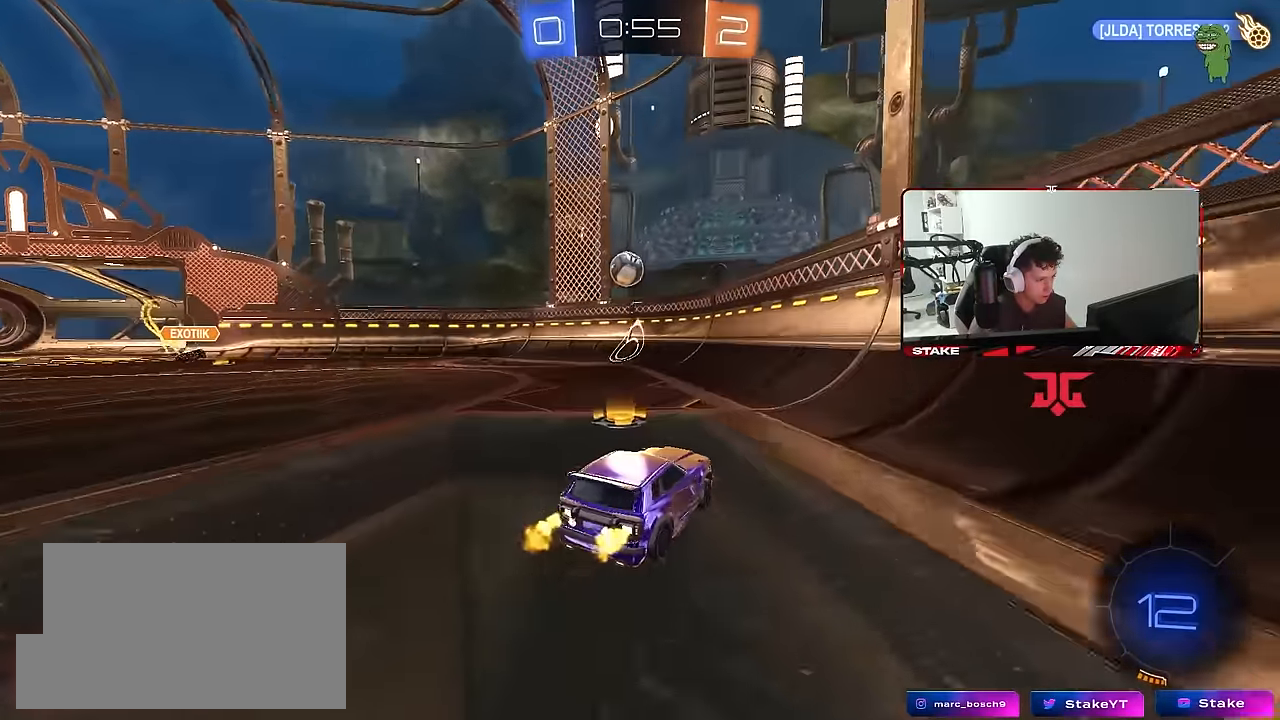
{"keys": ["s"], "mouse": [], "mouse_move": "still", "events": [[133, "w", "up"], [233, "d", "down"], [233, "s", "down"], [283, "a", "up"], [467, "d", "up"]]}
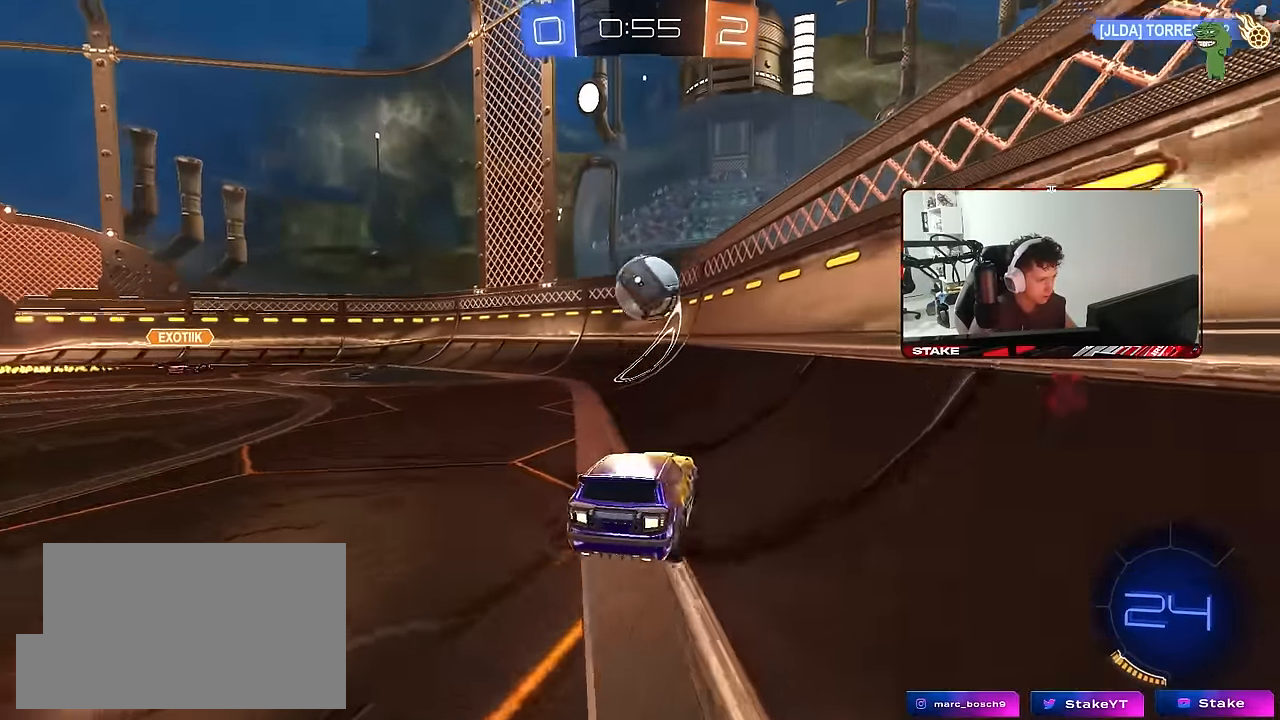
{"keys": ["a", "w"], "mouse": [], "mouse_move": "still", "events": [[17, "a", "down"], [100, "s", "up"], [383, "a", "up"], [433, "a", "down"], [483, "w", "down"]]}
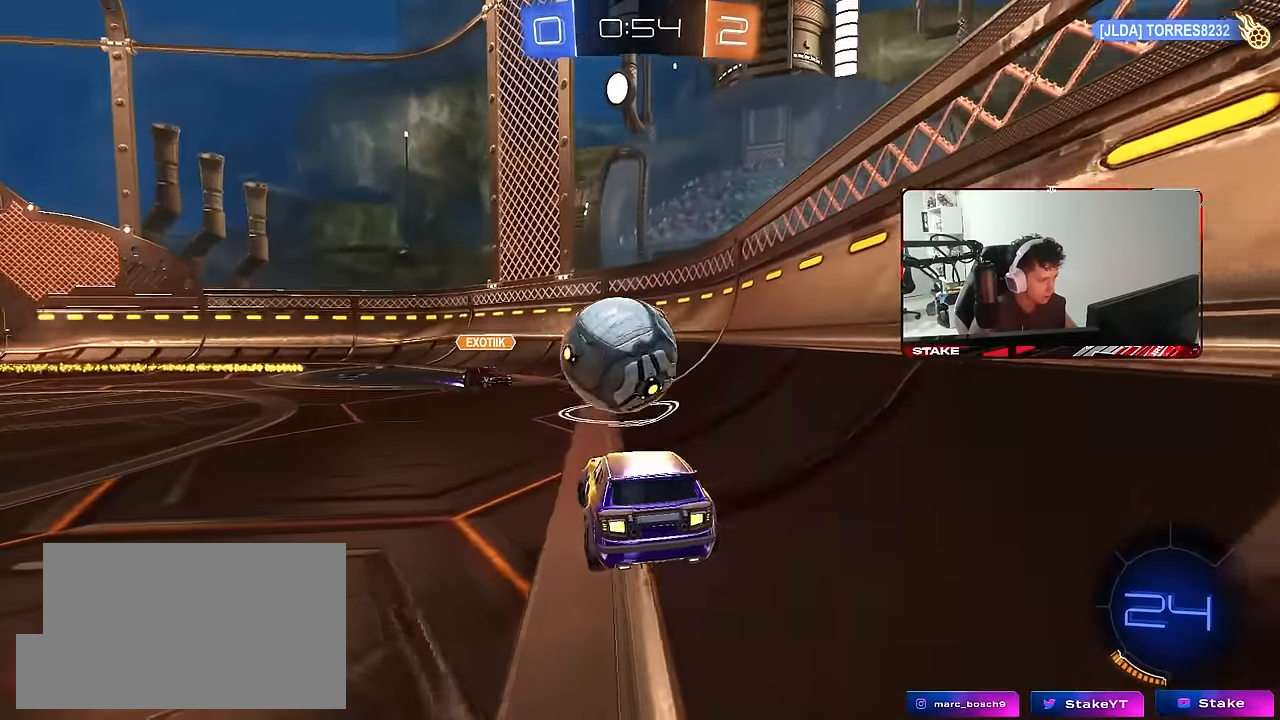
{"keys": ["a", "s", "shift"], "mouse": [], "mouse_move": "left", "events": [[167, "mouse_left", "down"], [167, "mouse_right", "down"], [217, "w", "up"], [267, "w", "down"], [317, "mouse_right", "up"], [317, "shift", "down"], [350, "mouse_right", "down"], [400, "s", "down"], [400, "w", "up"], [500, "mouse_left", "up"], [500, "mouse_right", "up"]]}
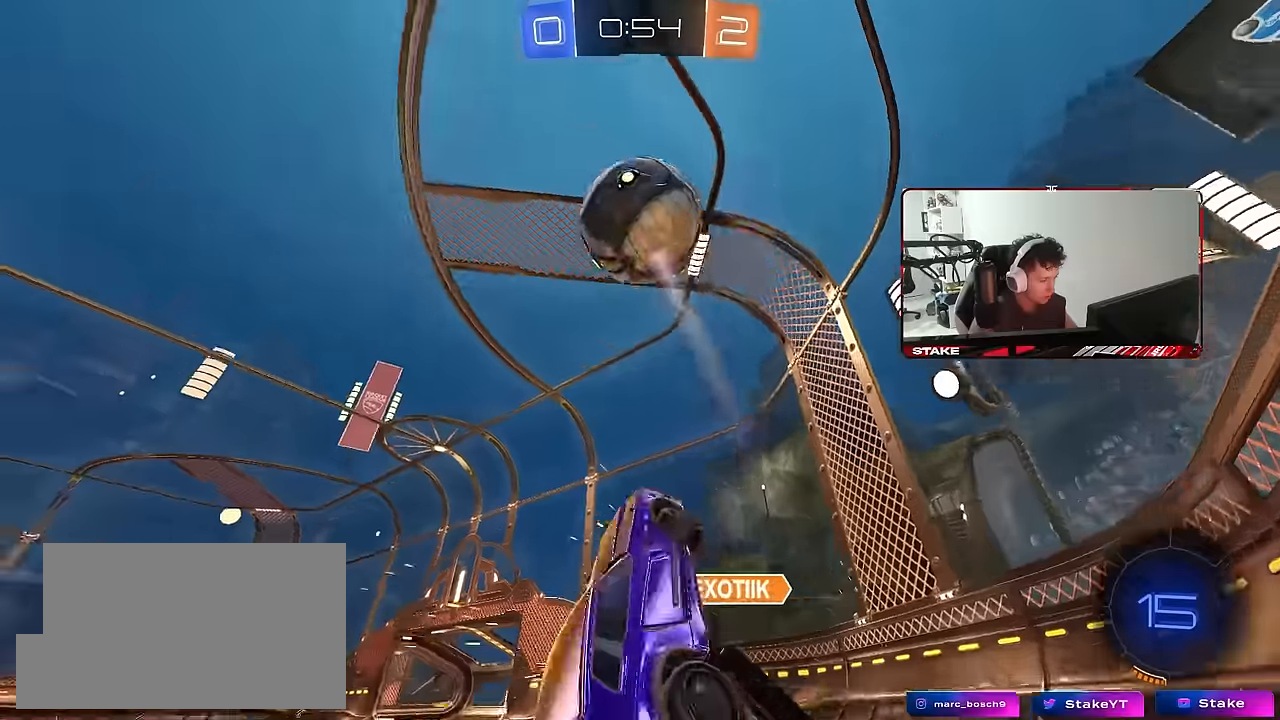
{"keys": ["a", "space", "w"], "mouse": [], "mouse_move": "still", "events": [[317, "s", "up"], [367, "space", "down"], [467, "shift", "up"], [467, "w", "down"]]}
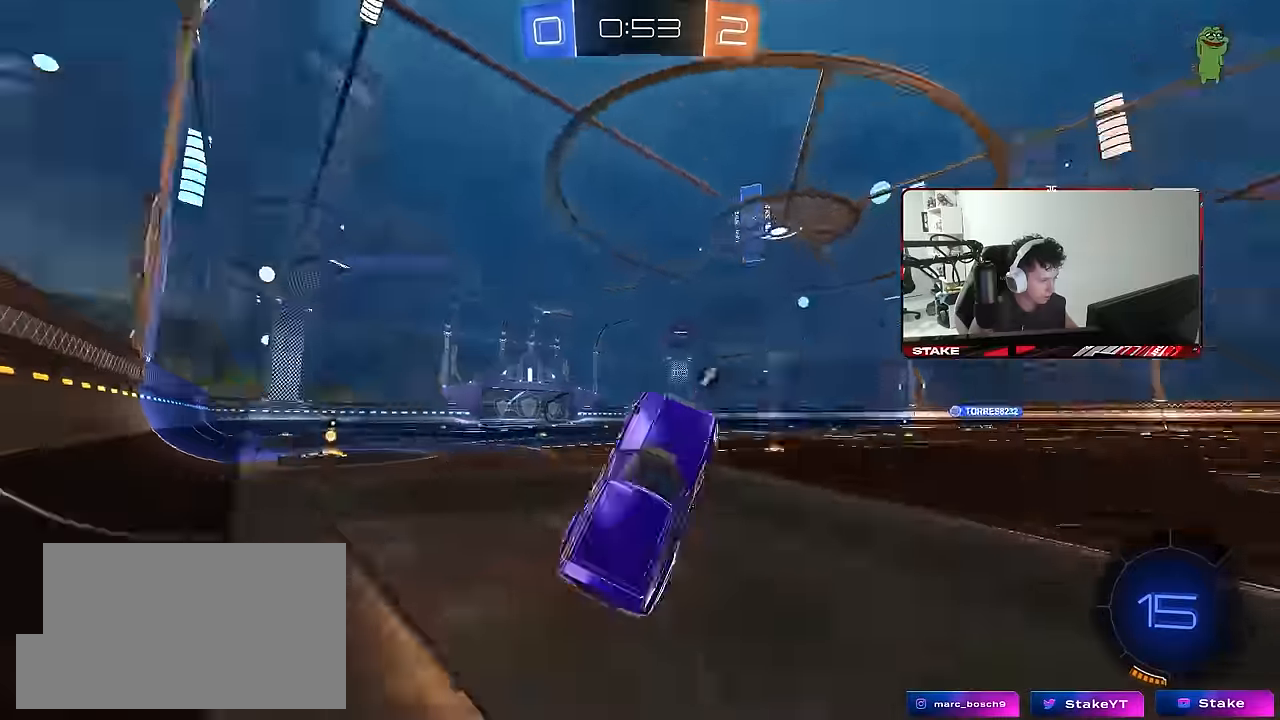
{"keys": ["a", "shift"], "mouse": [], "mouse_move": "still", "events": [[17, "space", "up"], [100, "w", "up"], [150, "d", "down"], [200, "a", "up"], [200, "shift", "down"], [300, "a", "down"], [350, "d", "up"]]}
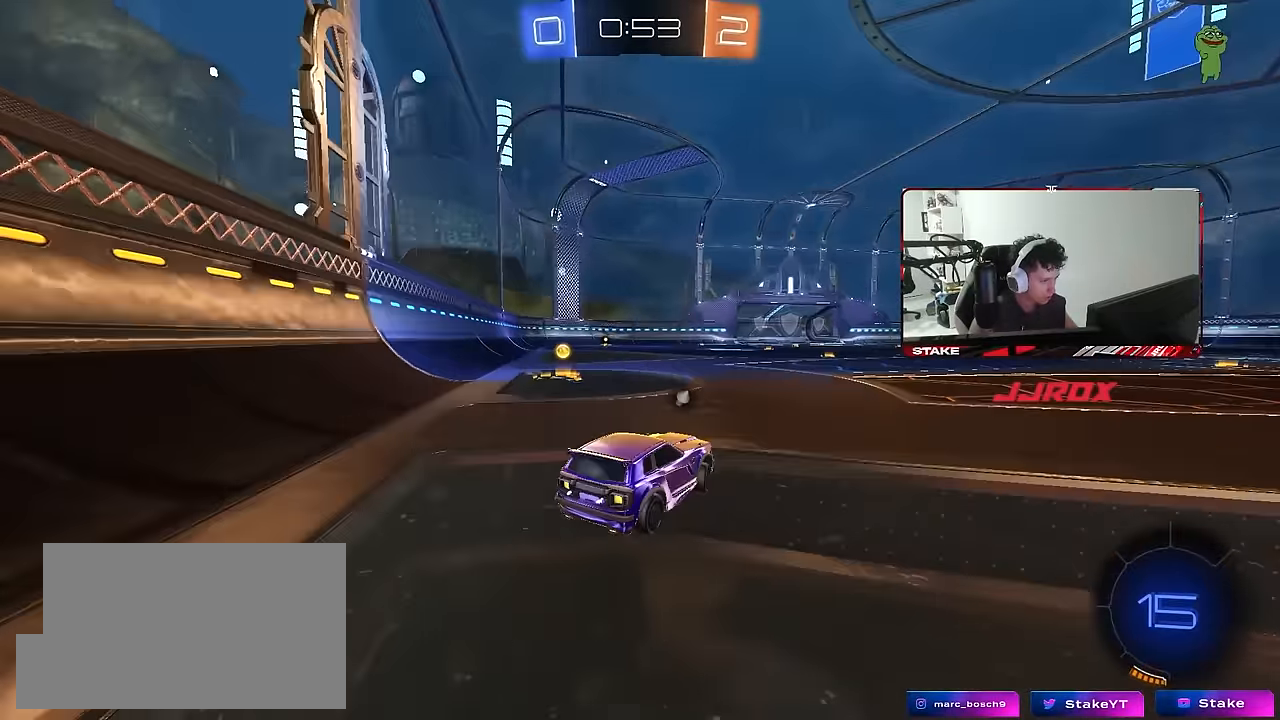
{"keys": ["a", "shift", "space"], "mouse": [], "mouse_move": "still", "events": [[67, "mouse_right", "down"], [117, "w", "down"], [167, "mouse_right", "up"], [217, "mouse_right", "down"], [267, "s", "down"], [267, "w", "up"], [350, "mouse_right", "up"], [450, "s", "up"], [450, "space", "down"]]}
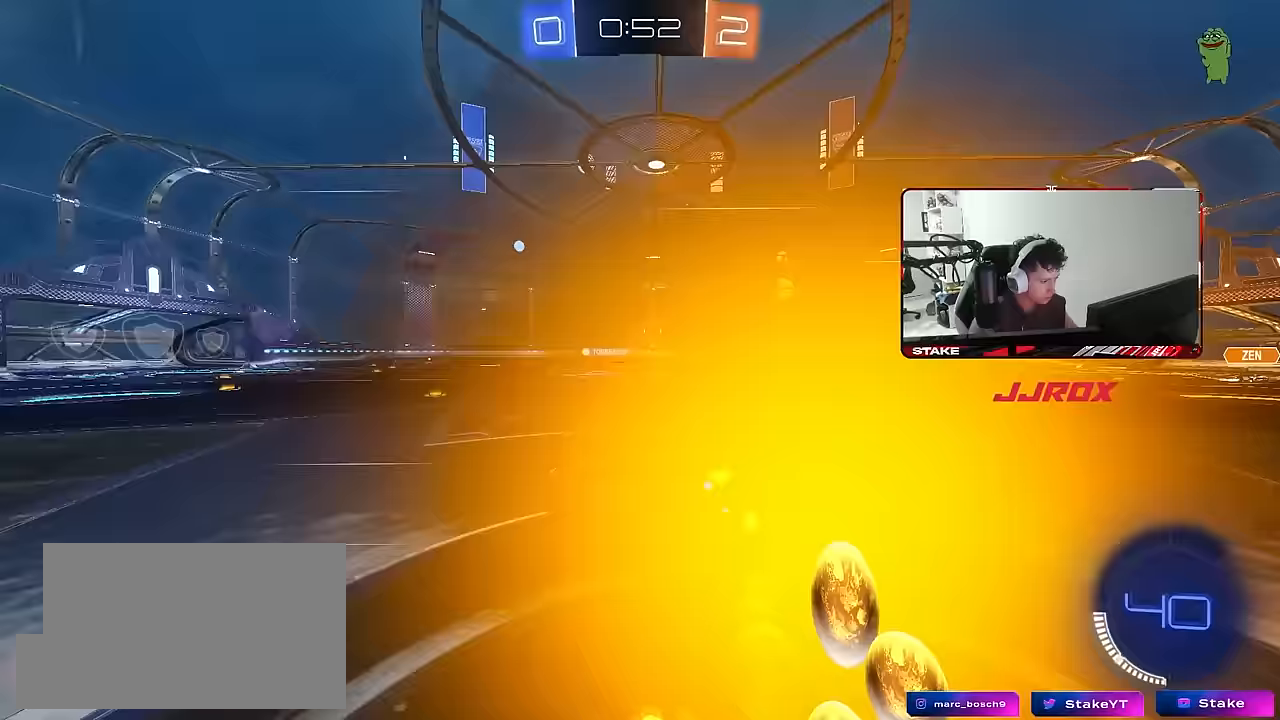
{"keys": ["d"], "mouse": [], "mouse_move": "still", "events": [[100, "s", "down"], [100, "space", "up"], [334, "shift", "up"], [367, "a", "up"], [367, "s", "up"], [467, "d", "down"]]}
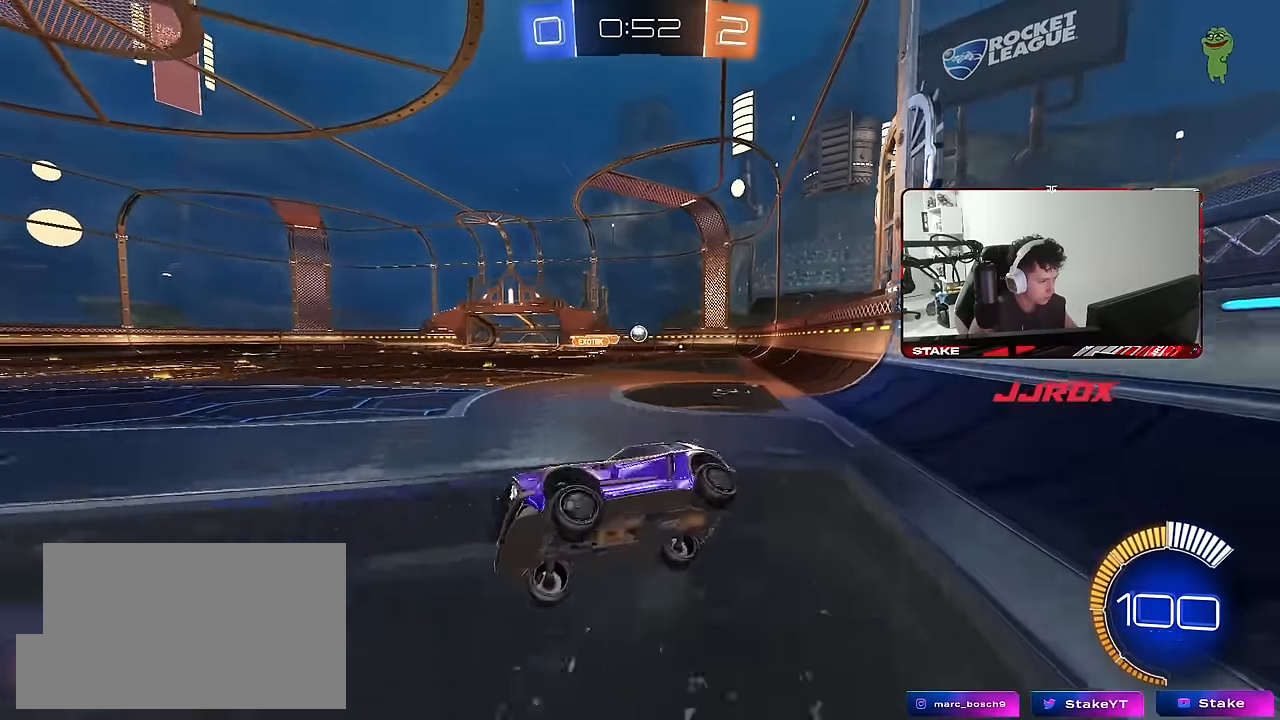
{"keys": ["d", "shift", "w"], "mouse": [], "mouse_move": "still", "events": [[17, "d", "up"], [150, "w", "down"], [250, "d", "down"], [384, "shift", "down"]]}
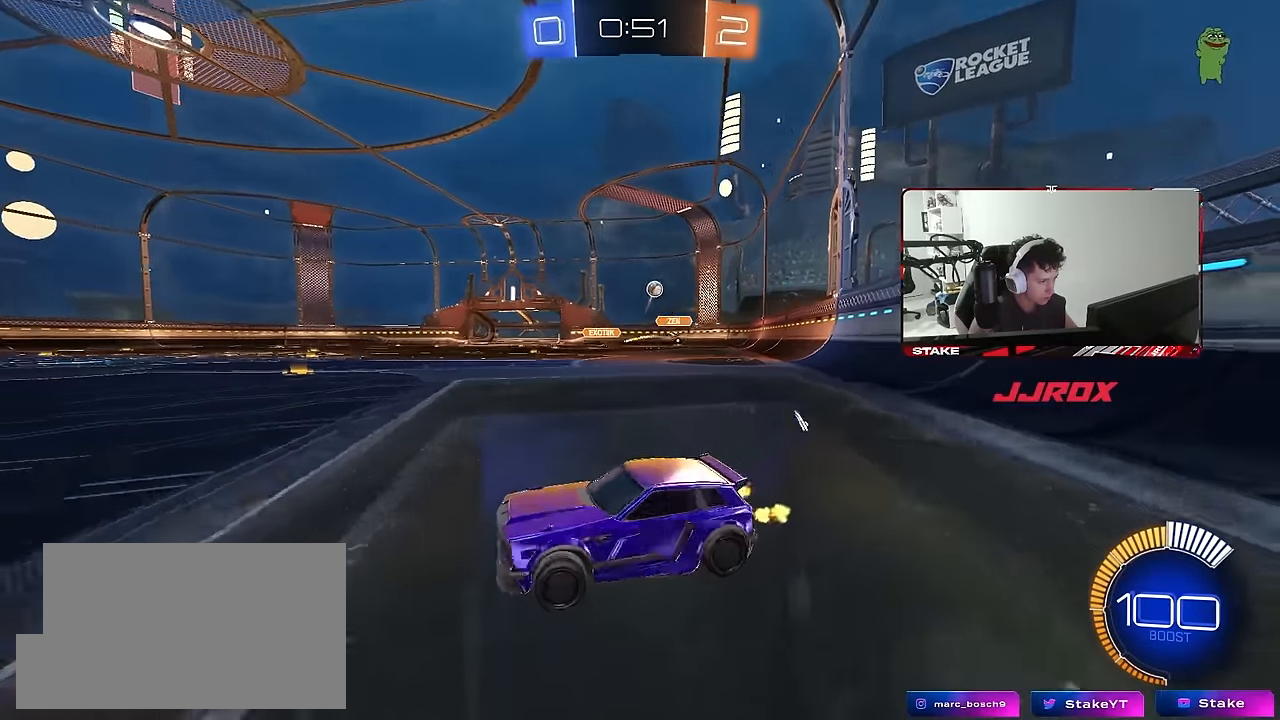
{"keys": ["a", "shift", "w"], "mouse": [], "mouse_move": "still", "events": [[84, "shift", "up"], [117, "a", "down"], [117, "d", "up"], [450, "shift", "down"]]}
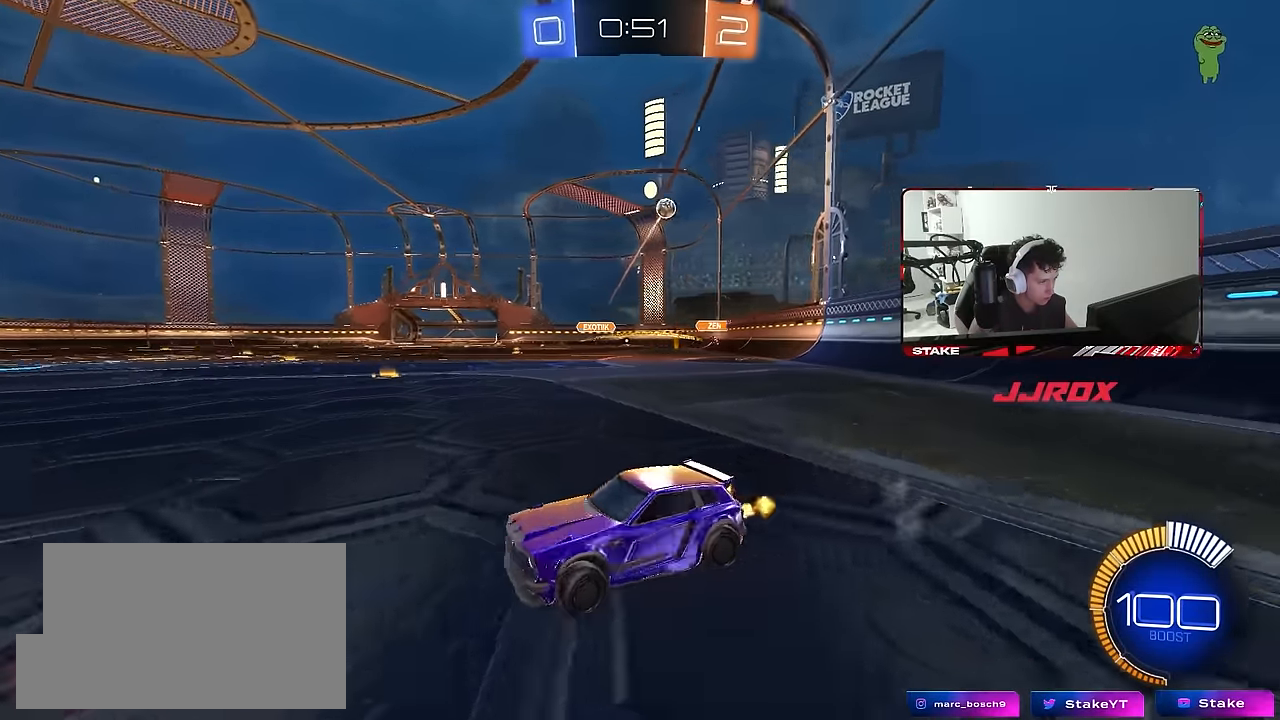
{"keys": ["a", "w"], "mouse": [], "mouse_move": "still", "events": [[84, "shift", "up"], [334, "shift", "down"], [367, "shift", "up"]]}
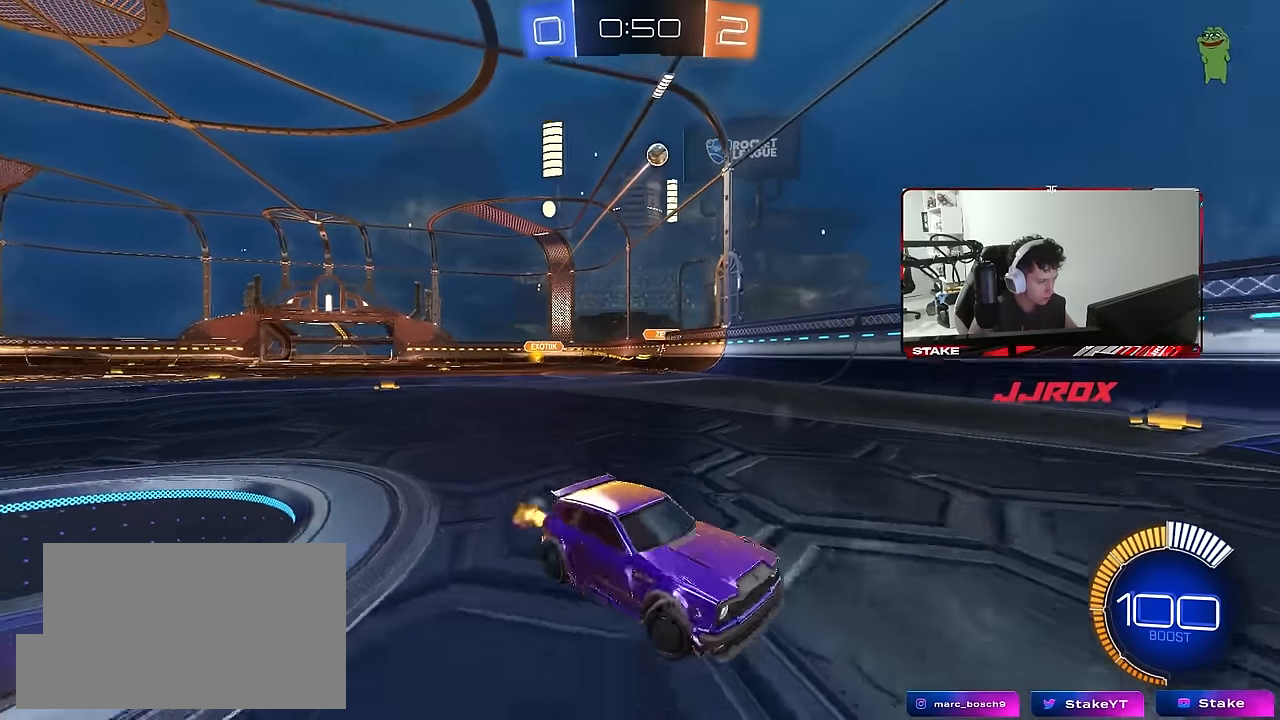
{"keys": ["a", "w"], "mouse": [], "mouse_move": "still", "events": [[100, "shift", "down"], [200, "shift", "up"]]}
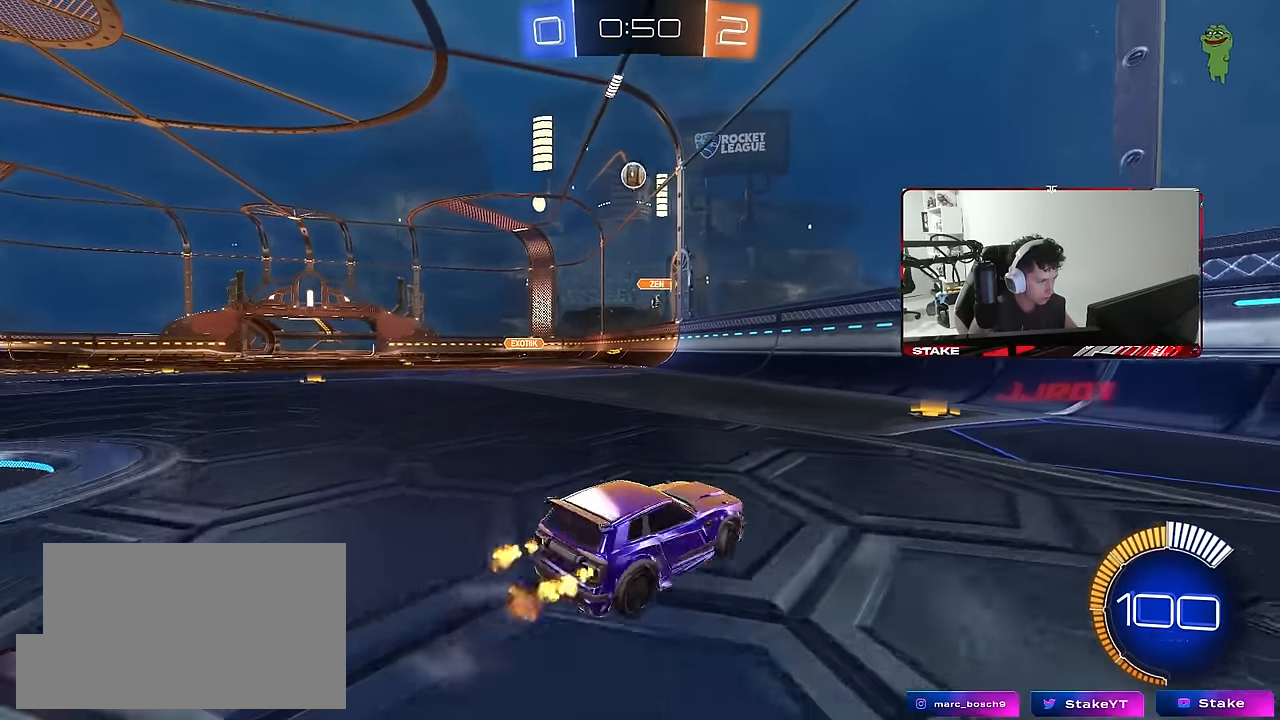
{"keys": ["w"], "mouse": ["left"], "mouse_move": "down", "events": [[267, "mouse_left", "down"], [317, "a", "up"], [400, "d", "down"], [500, "d", "up"]]}
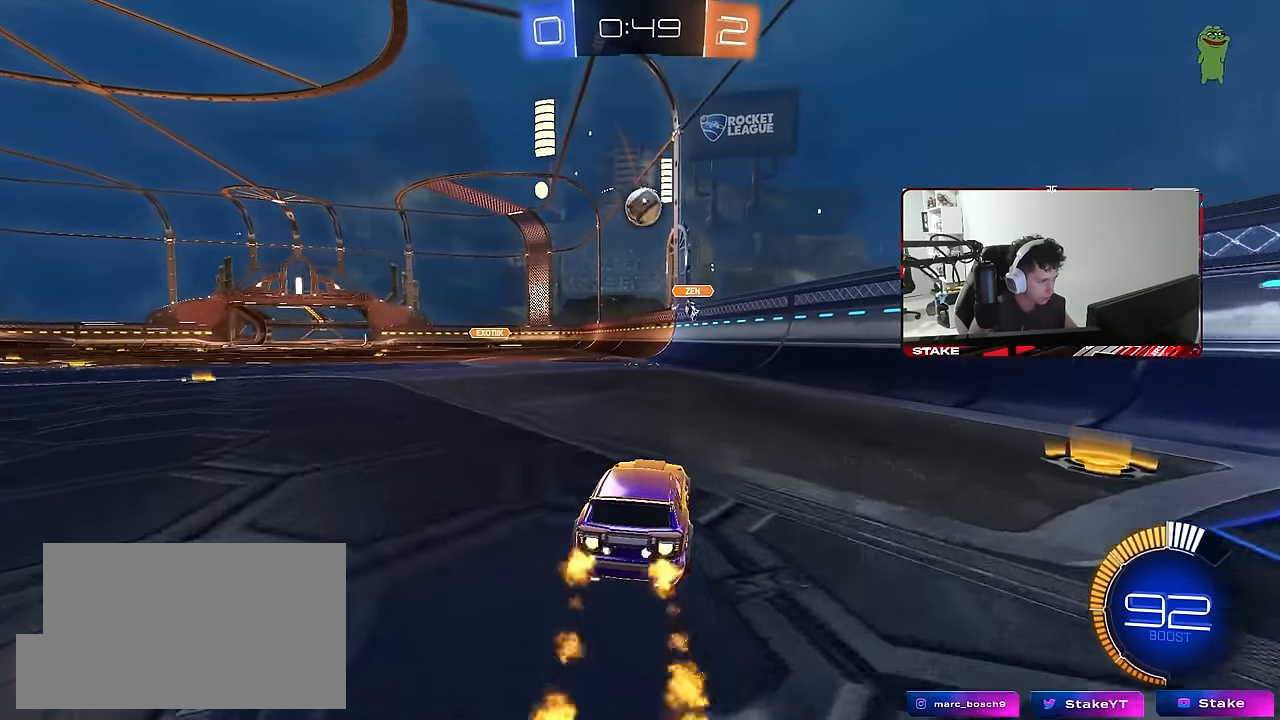
{"keys": ["d"], "mouse": ["left"], "mouse_move": "still", "events": [[134, "a", "down"], [184, "mouse_right", "down"], [234, "w", "up"], [317, "a", "up"], [367, "a", "down"], [367, "mouse_right", "up"], [417, "a", "up"], [467, "d", "down"]]}
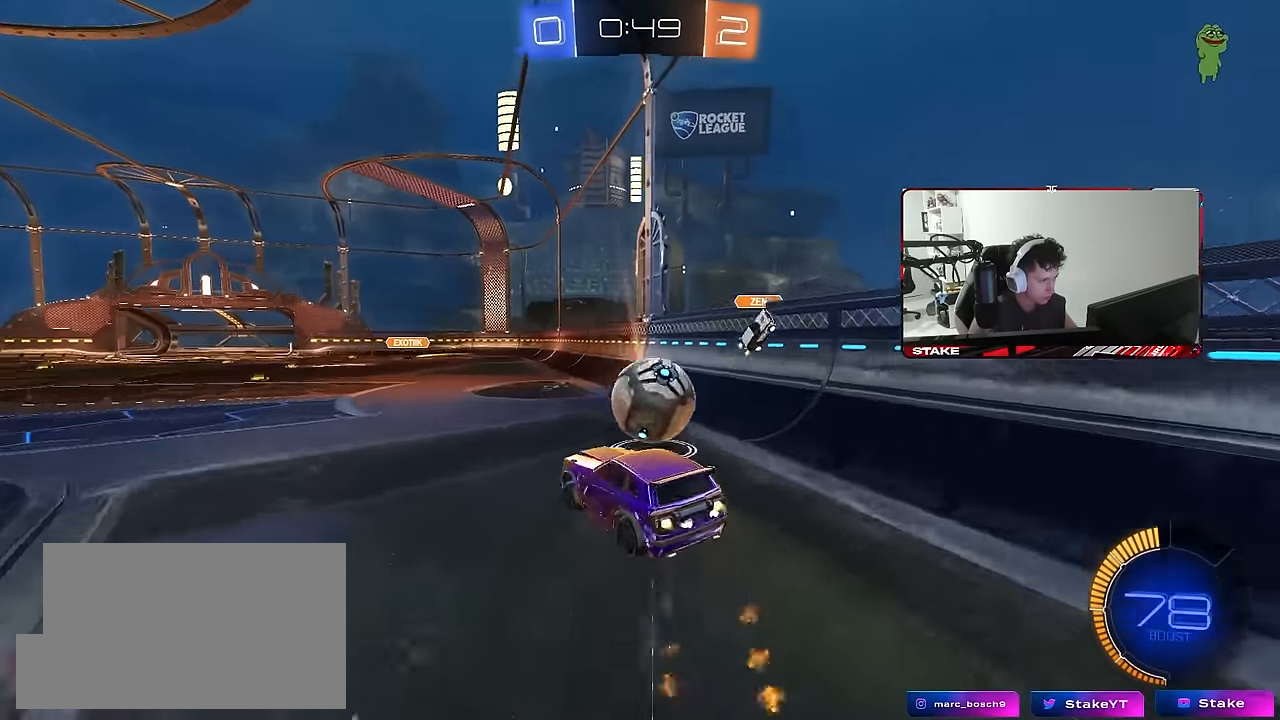
{"keys": ["d", "shift"], "mouse": [], "mouse_move": "still", "events": [[50, "mouse_right", "down"], [50, "shift", "down"], [50, "w", "down"], [100, "s", "down"], [100, "w", "up"], [150, "mouse_left", "up"], [200, "mouse_right", "up"], [484, "s", "up"]]}
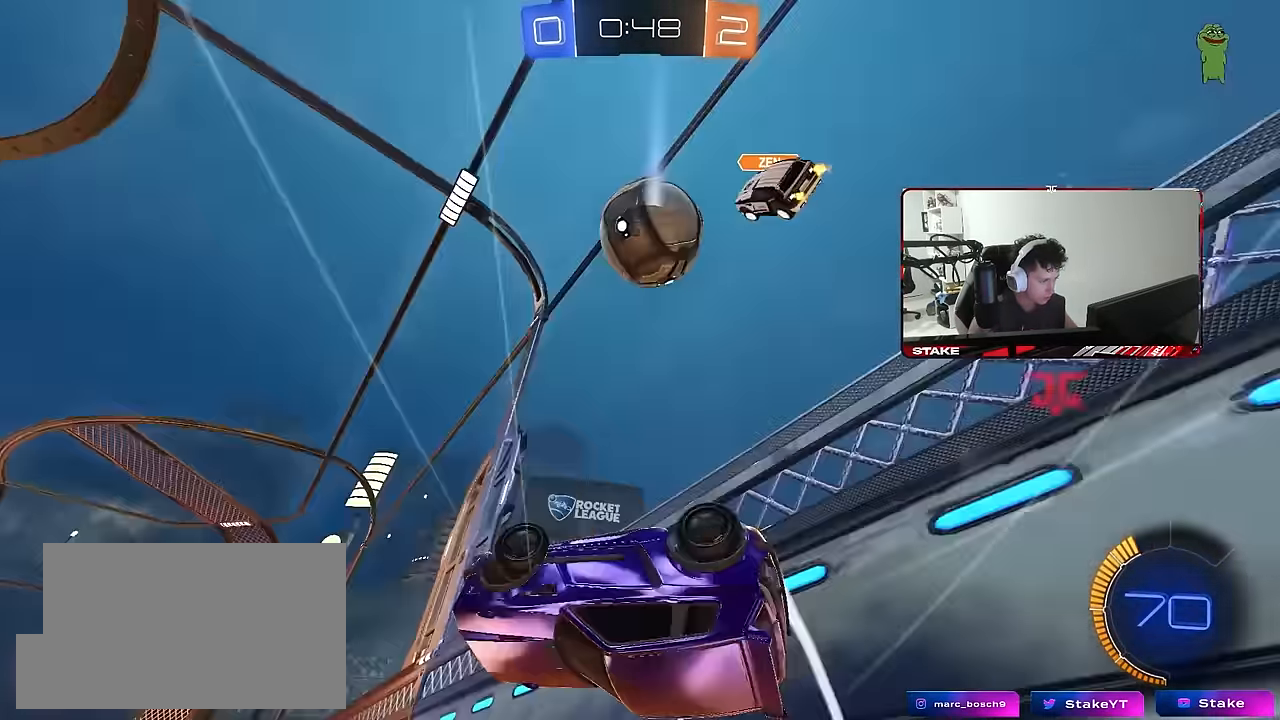
{"keys": ["d", "w"], "mouse": [], "mouse_move": "still", "events": [[34, "shift", "up"], [117, "w", "down"]]}
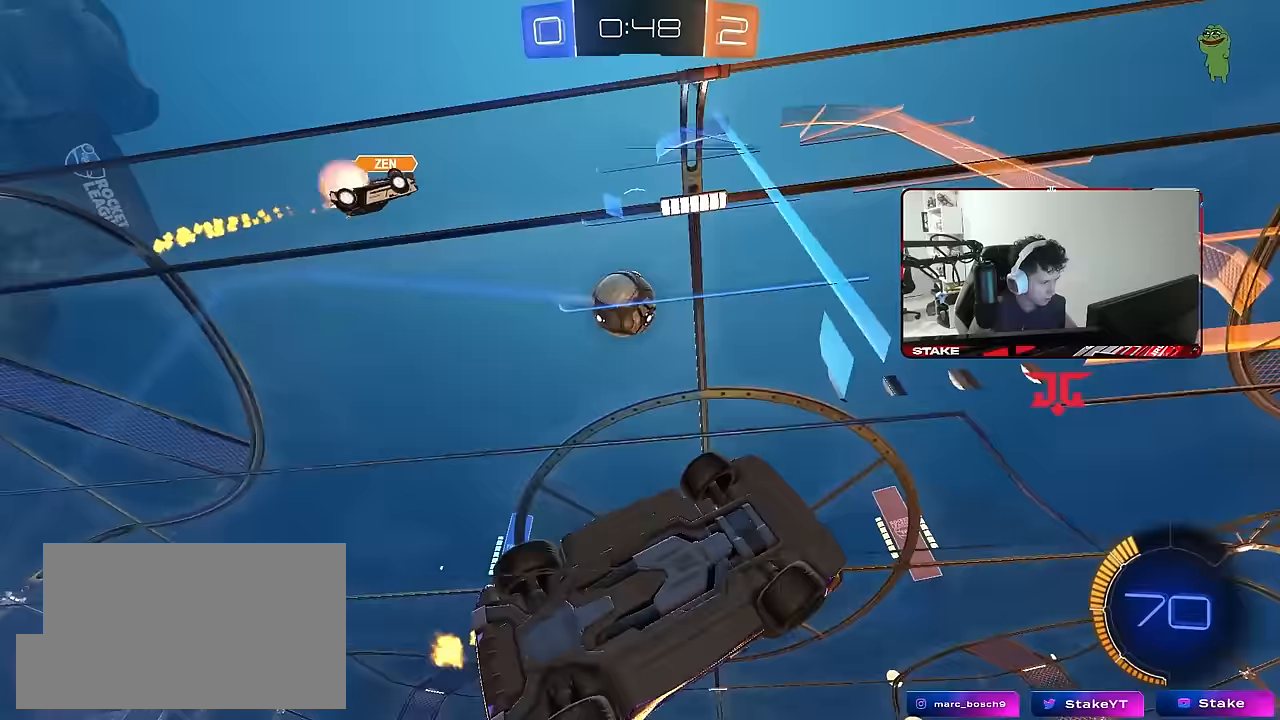
{"keys": ["a", "s", "shift"], "mouse": ["left", "right"], "mouse_move": "still", "events": [[133, "mouse_right", "down"], [183, "s", "down"], [183, "w", "up"], [317, "d", "up"], [317, "mouse_right", "up"], [367, "mouse_left", "down"], [367, "mouse_right", "down"], [367, "s", "up"], [467, "a", "down"], [467, "s", "down"], [467, "shift", "down"]]}
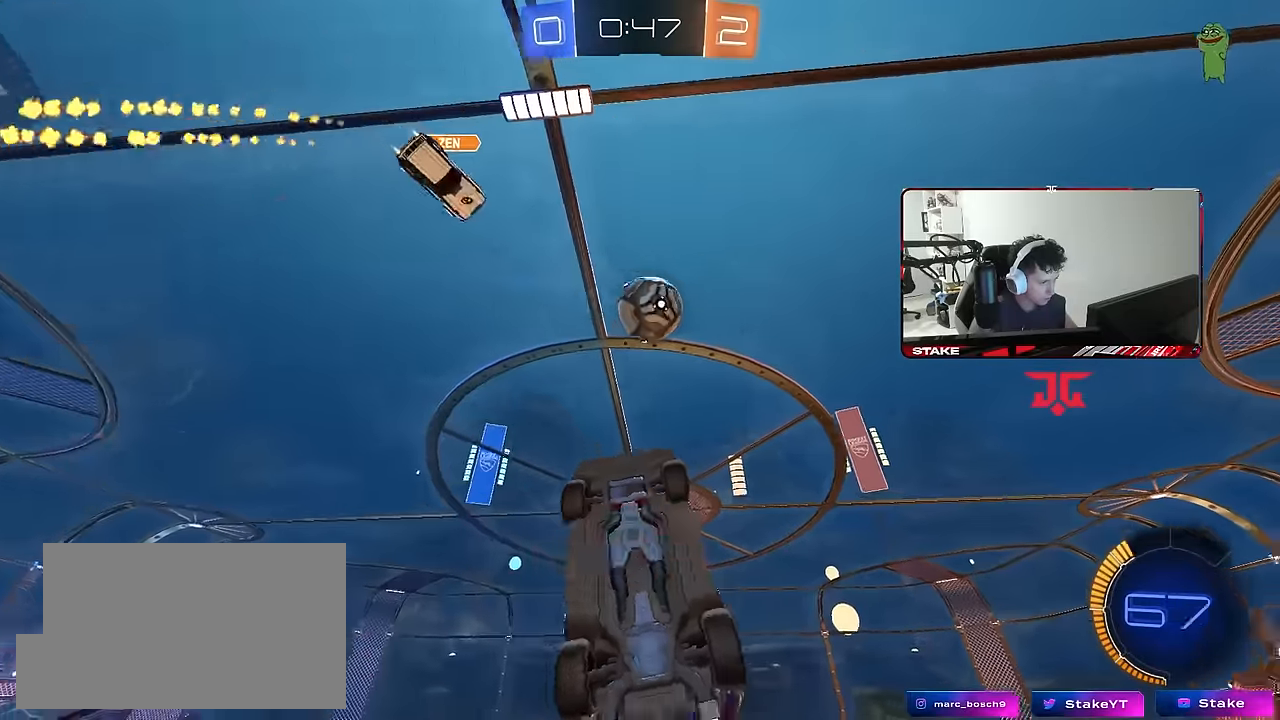
{"keys": ["a", "w"], "mouse": ["left"], "mouse_move": "still", "events": [[100, "mouse_right", "up"], [150, "d", "down"], [250, "d", "up"], [250, "s", "up"], [433, "w", "down"], [483, "shift", "up"]]}
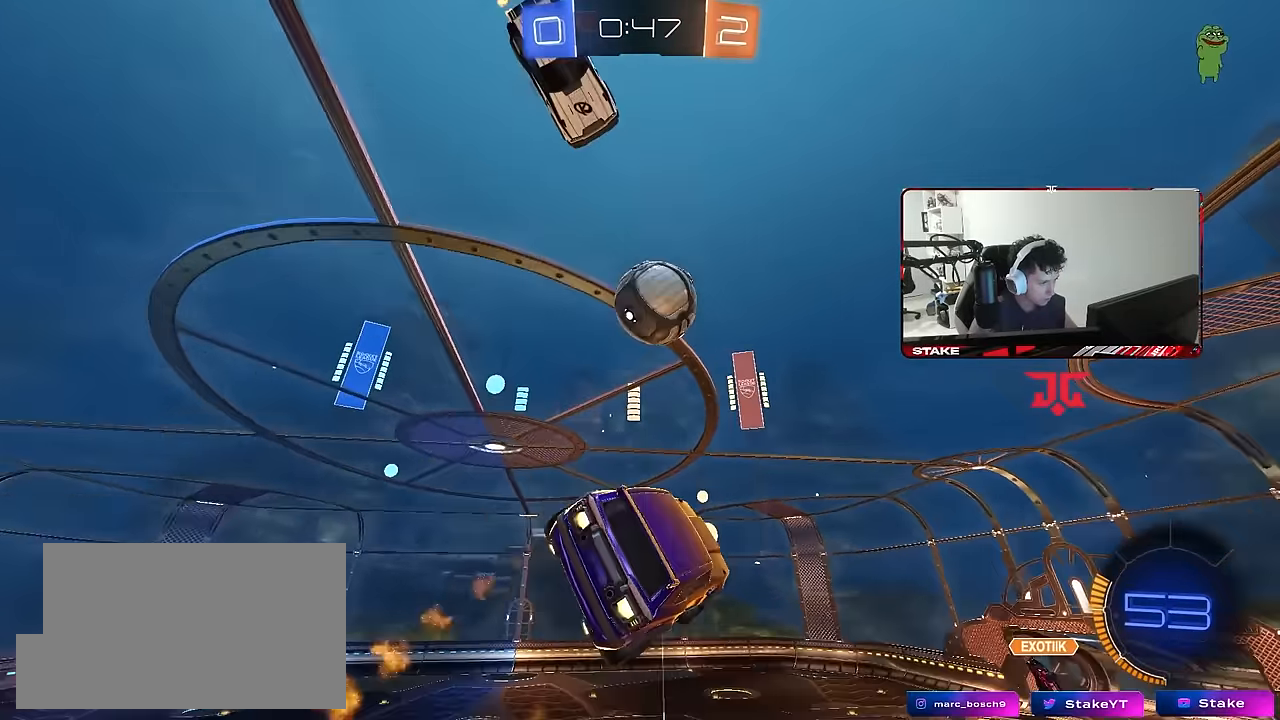
{"keys": [], "mouse": ["left"], "mouse_move": "still", "events": [[33, "a", "up"], [33, "d", "down"], [67, "d", "up"], [67, "w", "up"], [267, "s", "down"], [300, "a", "down"], [300, "d", "down"], [350, "d", "up"], [450, "a", "up"], [450, "d", "down"], [450, "s", "up"], [500, "d", "up"]]}
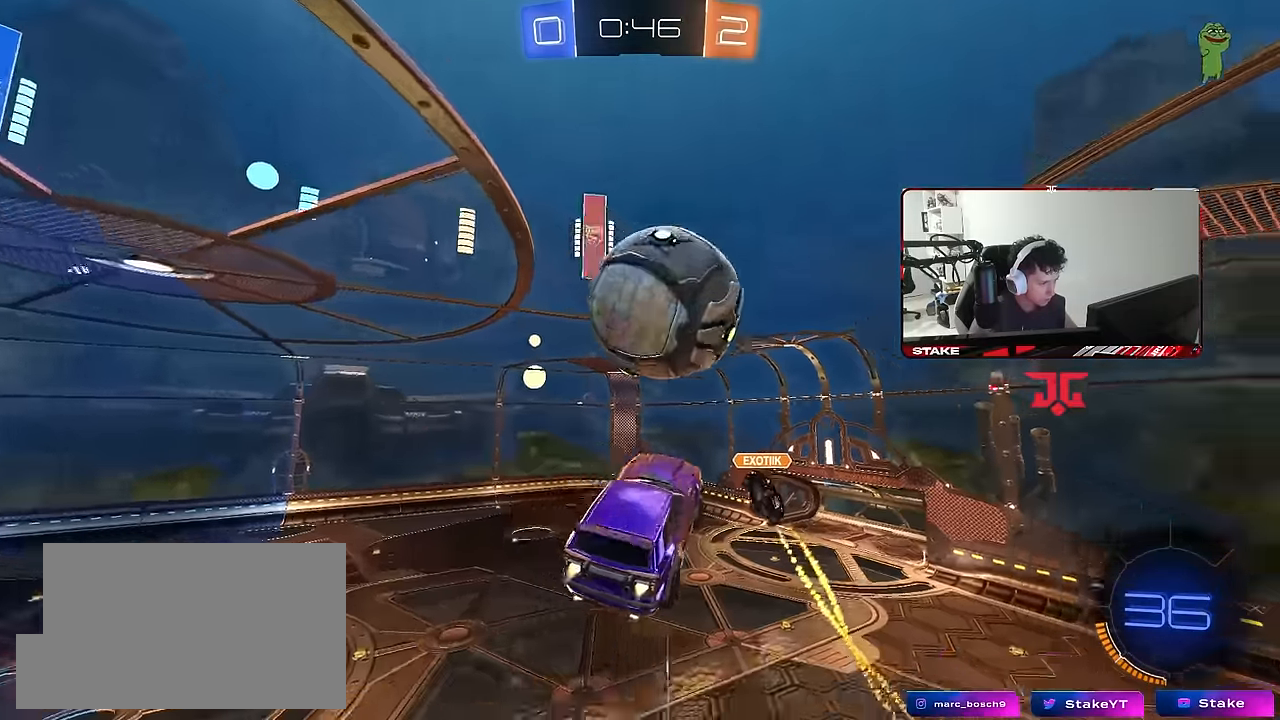
{"keys": ["a", "shift", "w"], "mouse": [], "mouse_move": "still", "events": [[83, "d", "down"], [133, "a", "down"], [133, "d", "up"], [133, "shift", "down"], [183, "mouse_left", "up"], [233, "w", "down"]]}
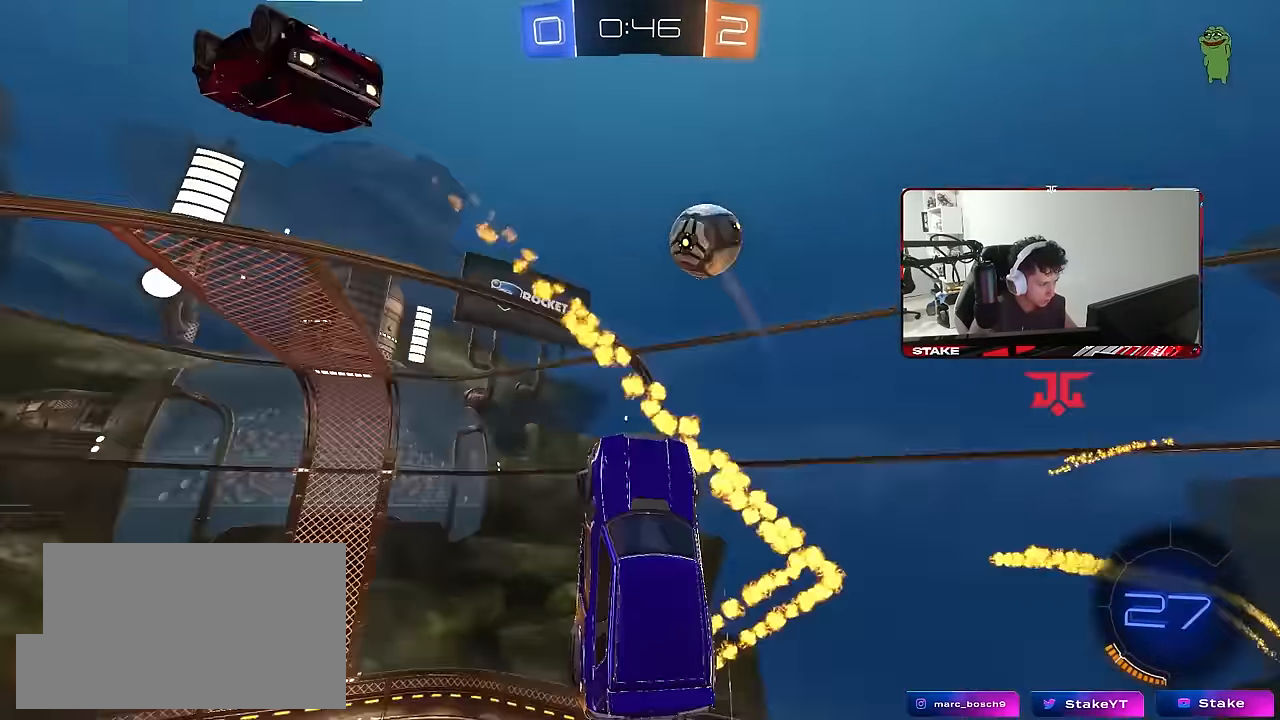
{"keys": ["space"], "mouse": [], "mouse_move": "up", "events": [[17, "a", "up"], [17, "shift", "up"], [17, "w", "up"], [100, "s", "down"], [150, "d", "down"], [433, "space", "down"], [483, "d", "up"], [483, "s", "up"]]}
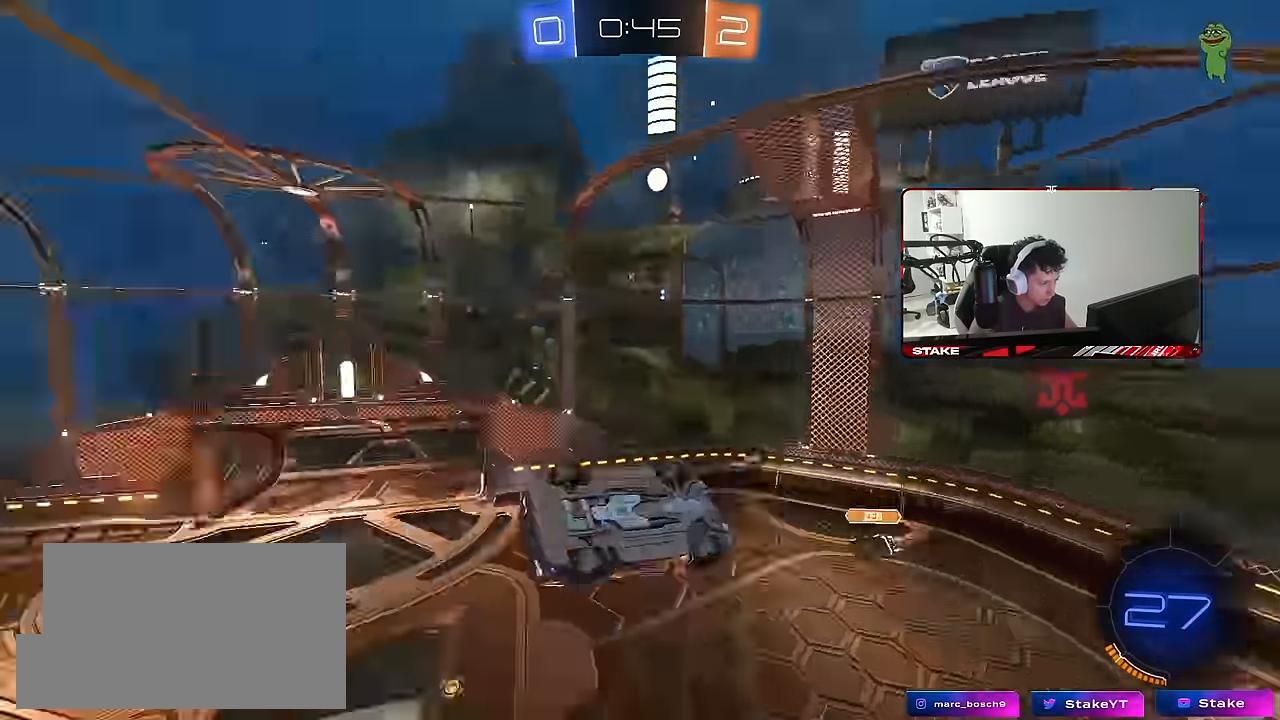
{"keys": [], "mouse": ["left"], "mouse_move": "still", "events": [[33, "a", "down"], [33, "shift", "down"], [83, "space", "up"], [167, "mouse_left", "down"], [350, "shift", "up"], [450, "a", "up"]]}
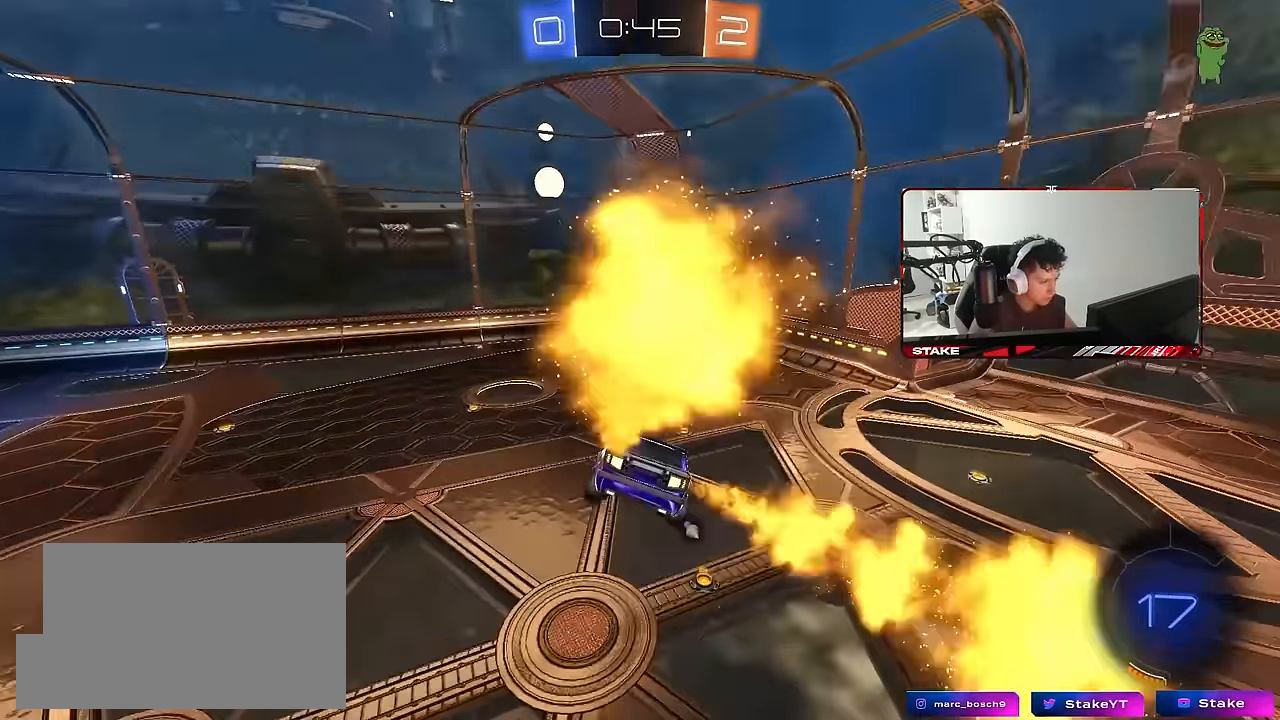
{"keys": [], "mouse": [], "mouse_move": "up-right", "events": [[83, "s", "down"], [233, "s", "up"], [317, "mouse_left", "up"], [417, "a", "down"], [467, "a", "up"]]}
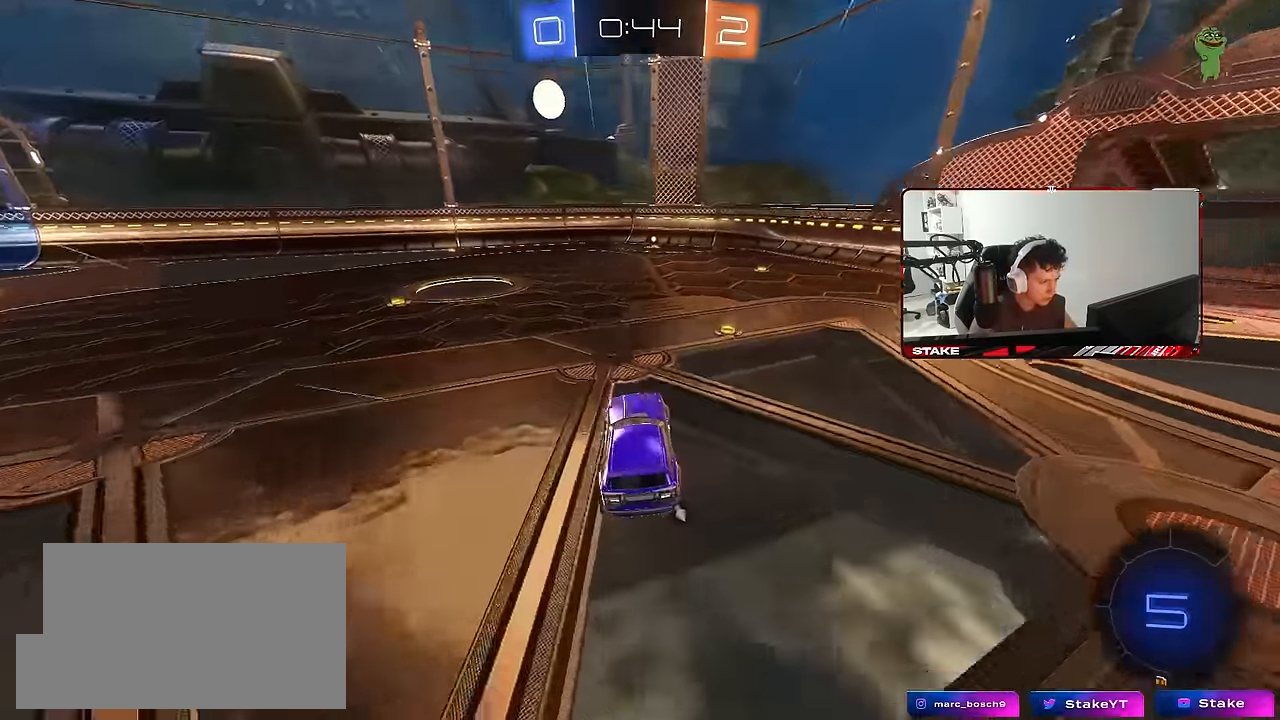
{"keys": ["d", "space", "w"], "mouse": ["left"], "mouse_move": "up-right", "events": [[50, "d", "down"], [50, "w", "down"], [150, "d", "up"], [150, "mouse_left", "down"], [383, "space", "down"], [483, "d", "down"]]}
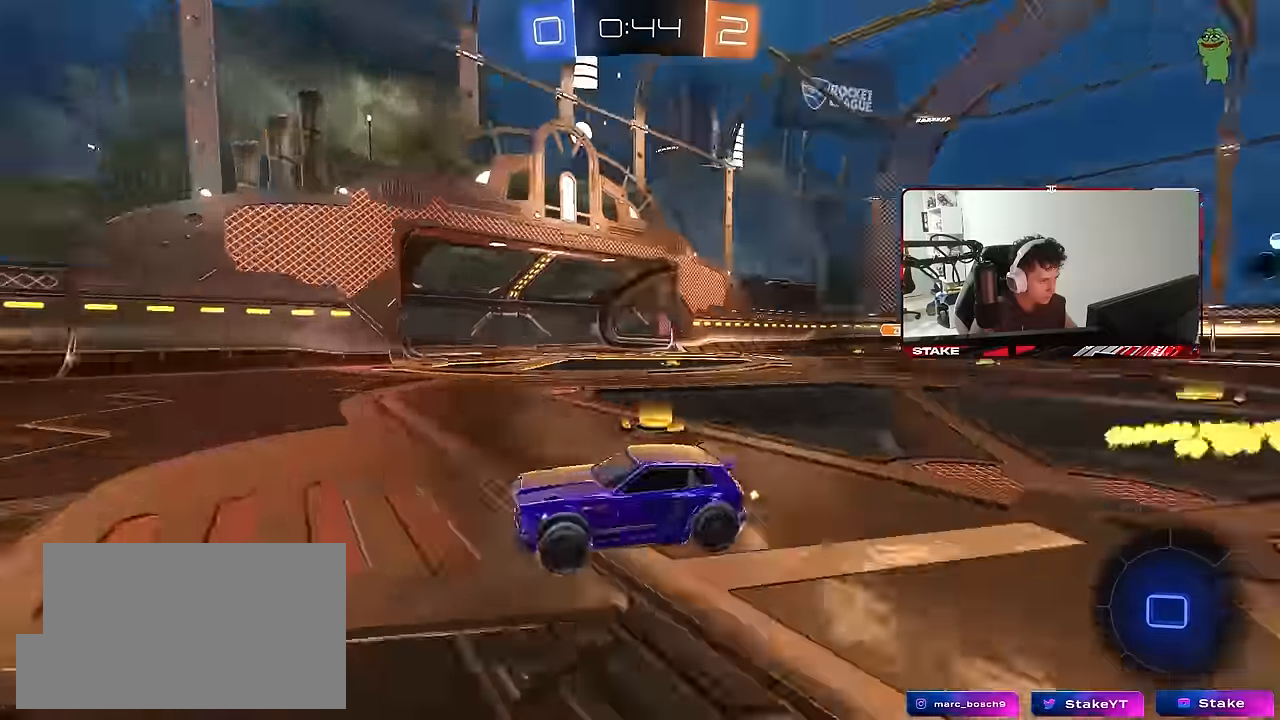
{"keys": ["w"], "mouse": [], "mouse_move": "still", "events": [[83, "d", "up"], [83, "space", "up"], [317, "mouse_left", "up"]]}
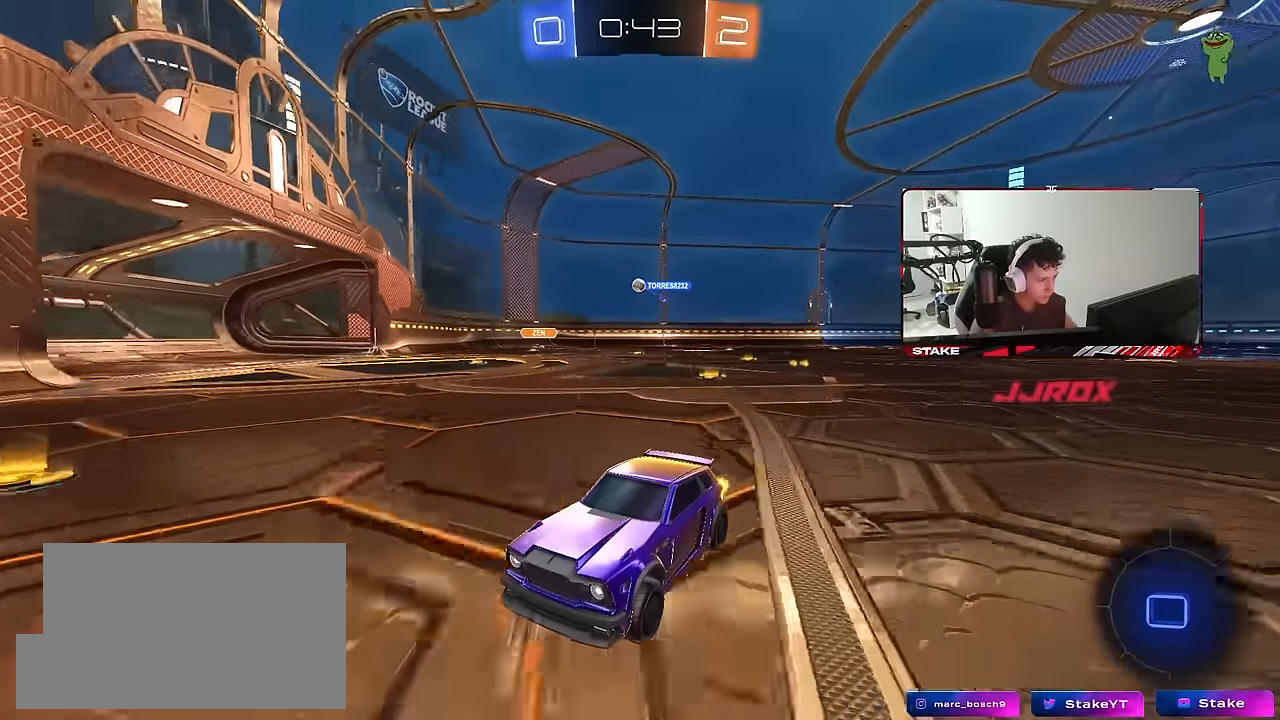
{"keys": ["a", "w"], "mouse": [], "mouse_move": "still", "events": [[183, "a", "down"], [183, "shift", "down"], [367, "shift", "up"]]}
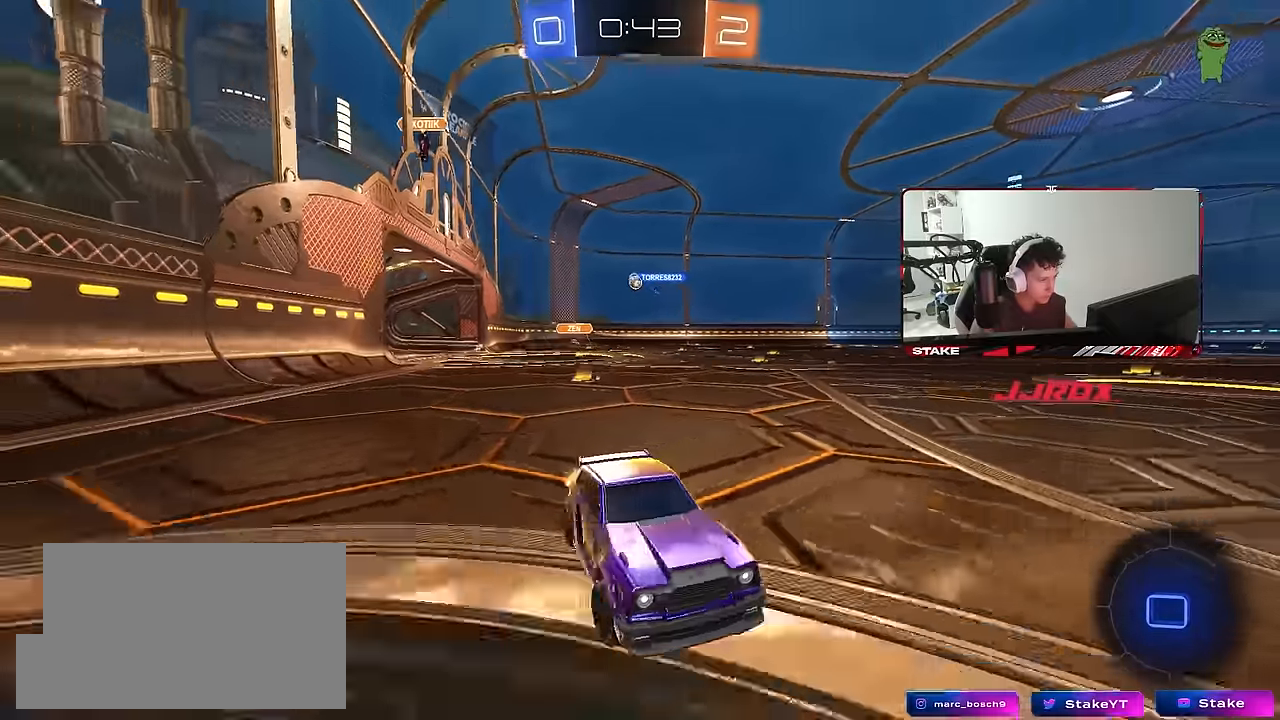
{"keys": ["a", "w"], "mouse": ["left"], "mouse_move": "still", "events": [[250, "shift", "down"], [333, "shift", "up"], [383, "mouse_left", "down"]]}
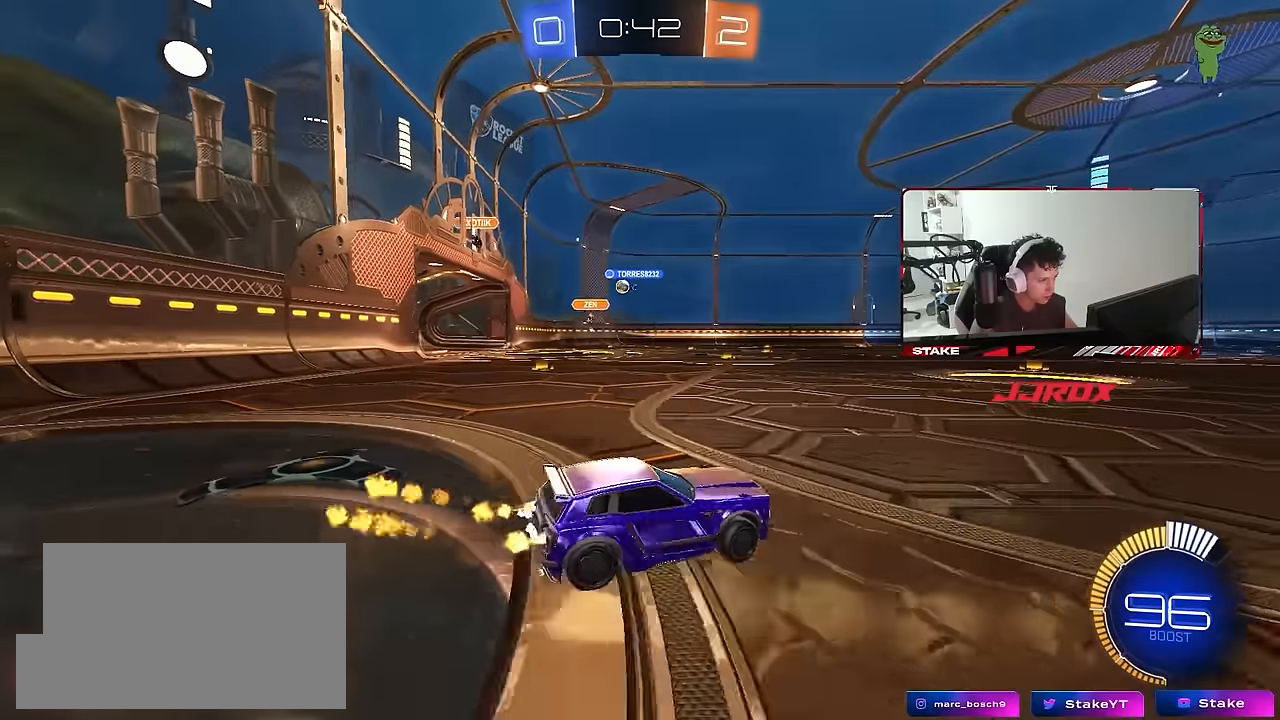
{"keys": ["w"], "mouse": [], "mouse_move": "still", "events": [[267, "mouse_left", "up"], [367, "shift", "down"], [500, "a", "up"], [500, "shift", "up"]]}
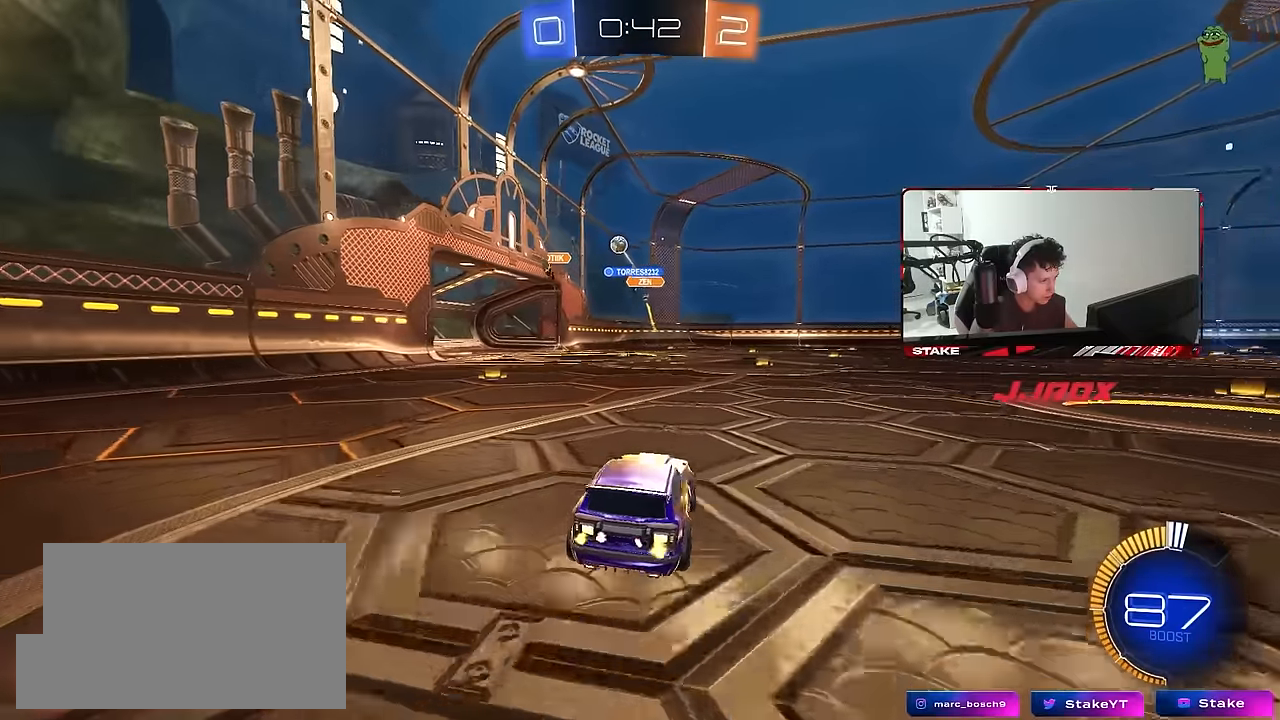
{"keys": ["d"], "mouse": ["right"], "mouse_move": "still", "events": [[50, "d", "down"], [83, "w", "up"], [133, "a", "down"], [133, "d", "up"], [133, "s", "down"], [367, "a", "up"], [367, "s", "up"], [417, "d", "down"], [467, "mouse_right", "down"]]}